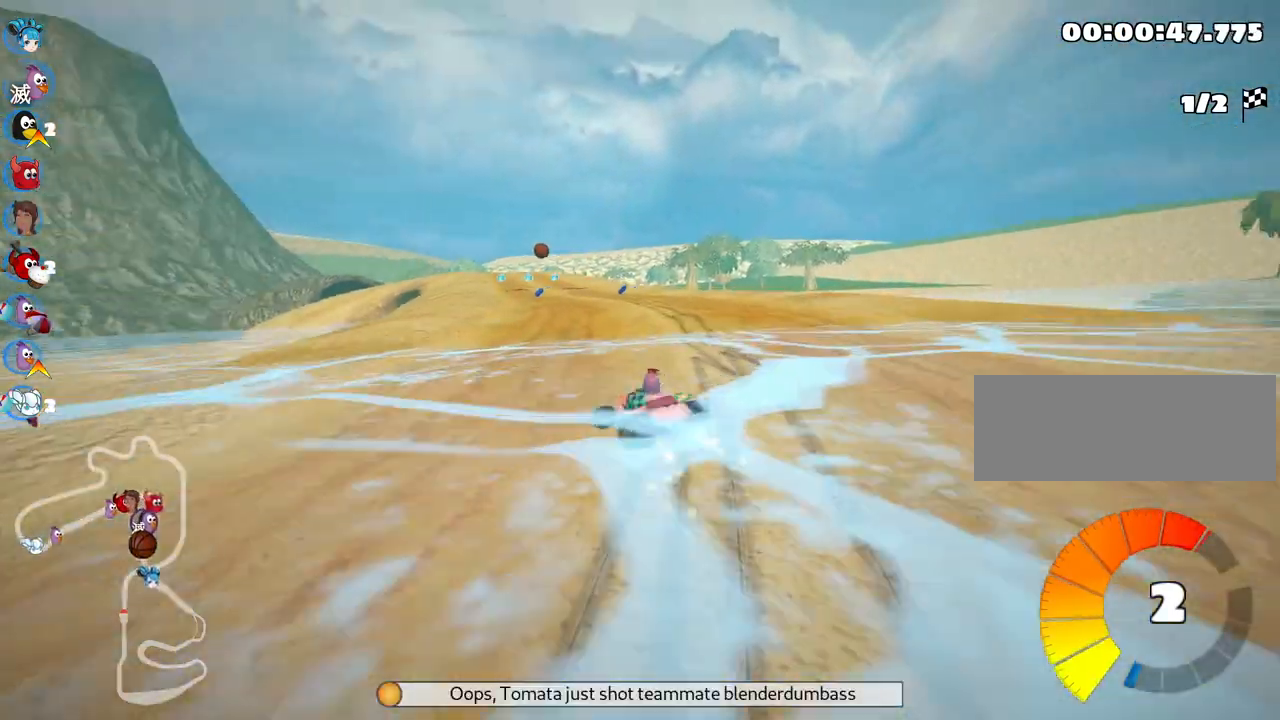
Gameplay with keyboard; each line is a JSON object with the keys held at the frame after it. "events" lists presses ("down") and releases ("up") of "down", "fire", "flag", "left", "look", "nitro", "right", "skid" and "up" between this image and that frame as [ms after this image, input, new state], when the widget could be followed in between. No other keys are recorded. Mouse input is not recorded. Key names are as the overlay labels them; some are game actions (e.g. jump) rather than physical keys.
{"keys": ["right", "skid", "up"], "events": [[33, "left", "up"], [200, "right", "down"]]}
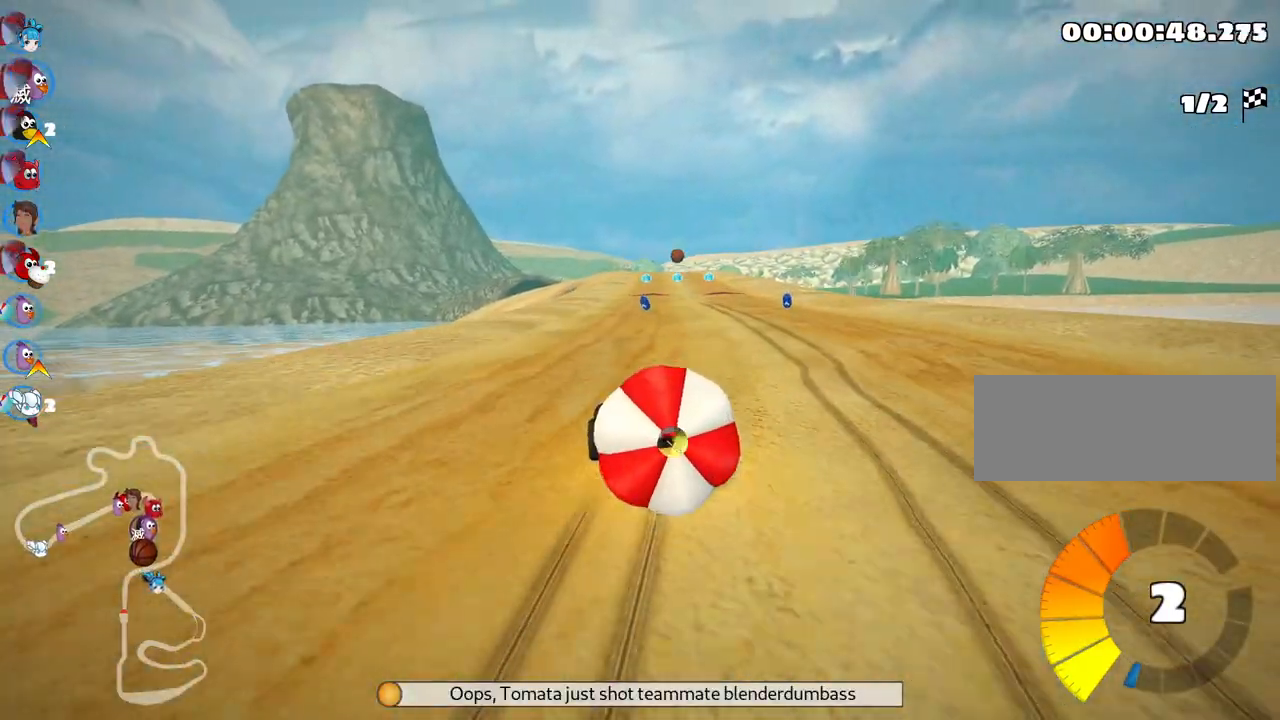
{"keys": ["right", "skid"], "events": [[250, "right", "up"], [383, "right", "down"], [483, "up", "up"]]}
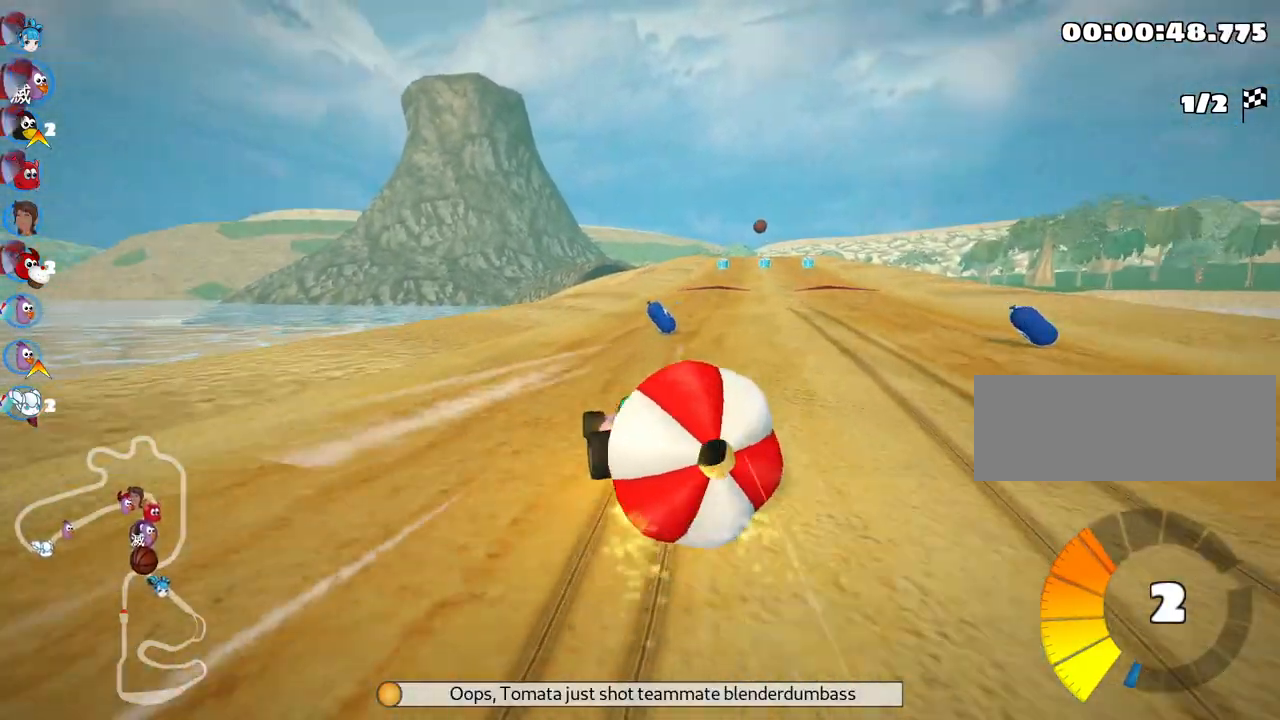
{"keys": ["down"], "events": [[83, "down", "down"], [133, "skid", "up"], [167, "right", "up"]]}
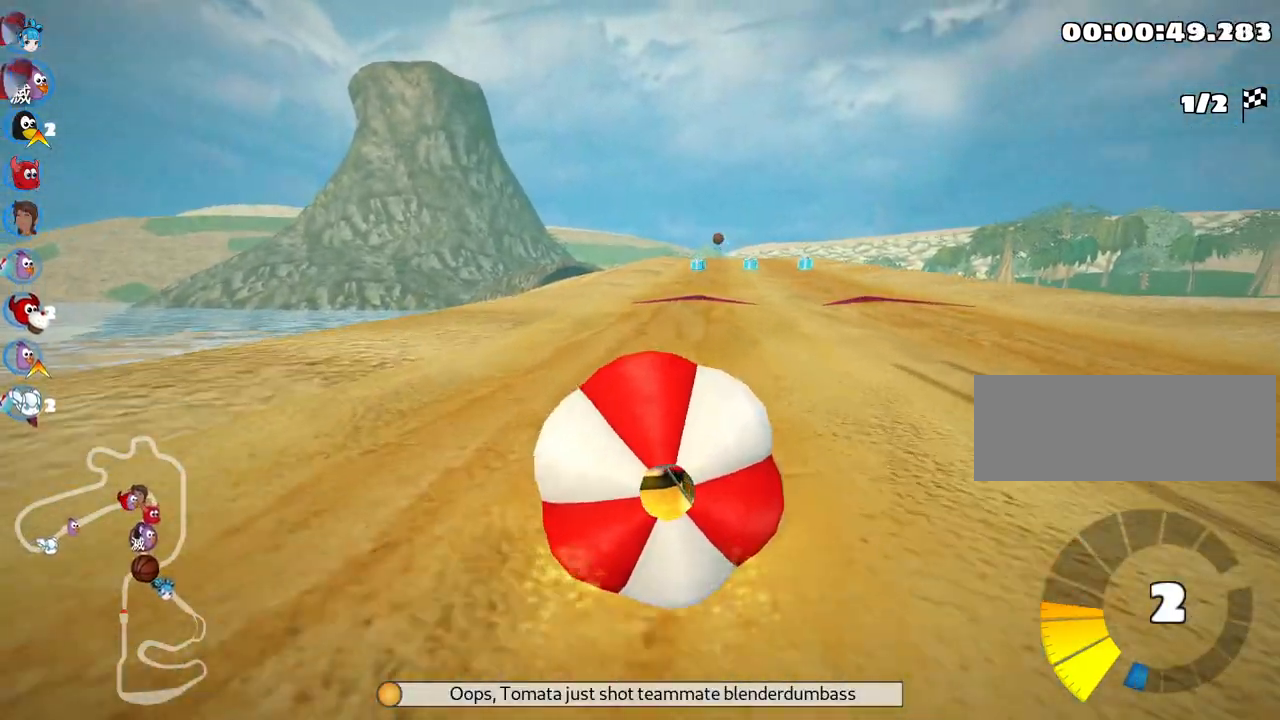
{"keys": ["nitro", "right", "up"], "events": [[300, "down", "up"], [350, "right", "down"], [367, "up", "down"], [483, "nitro", "down"]]}
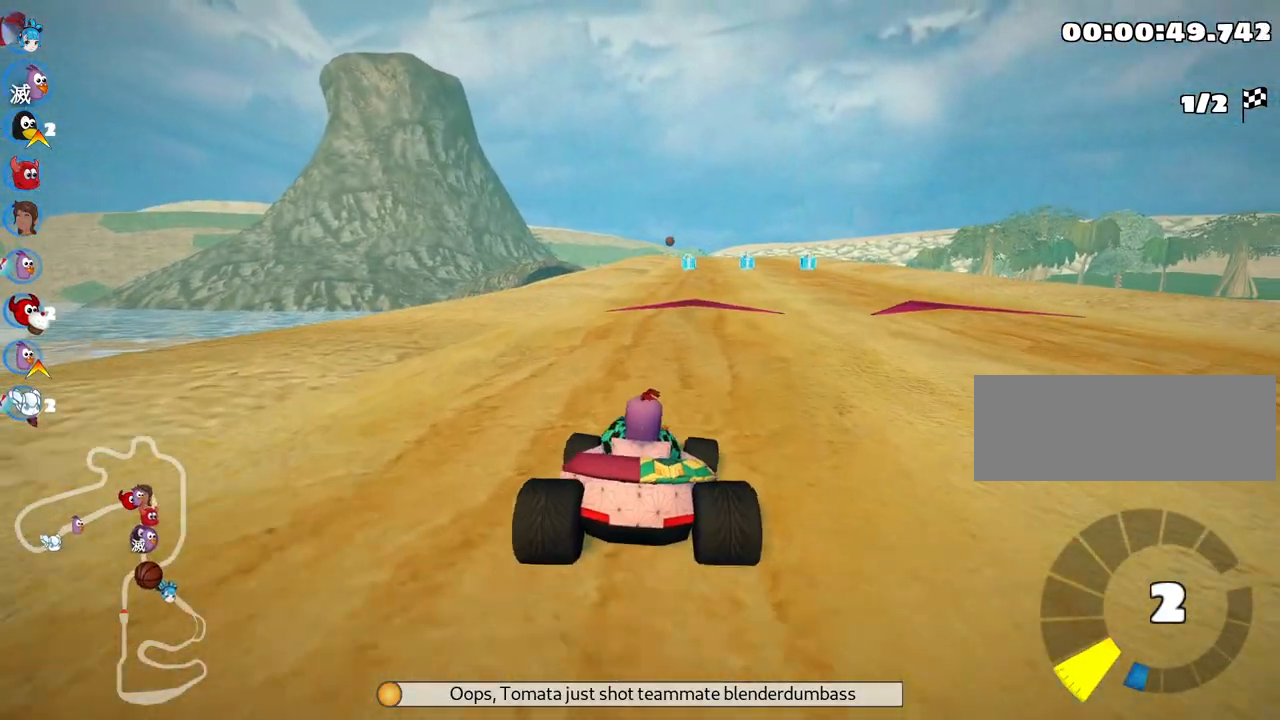
{"keys": ["up"], "events": [[33, "right", "up"], [417, "nitro", "up"]]}
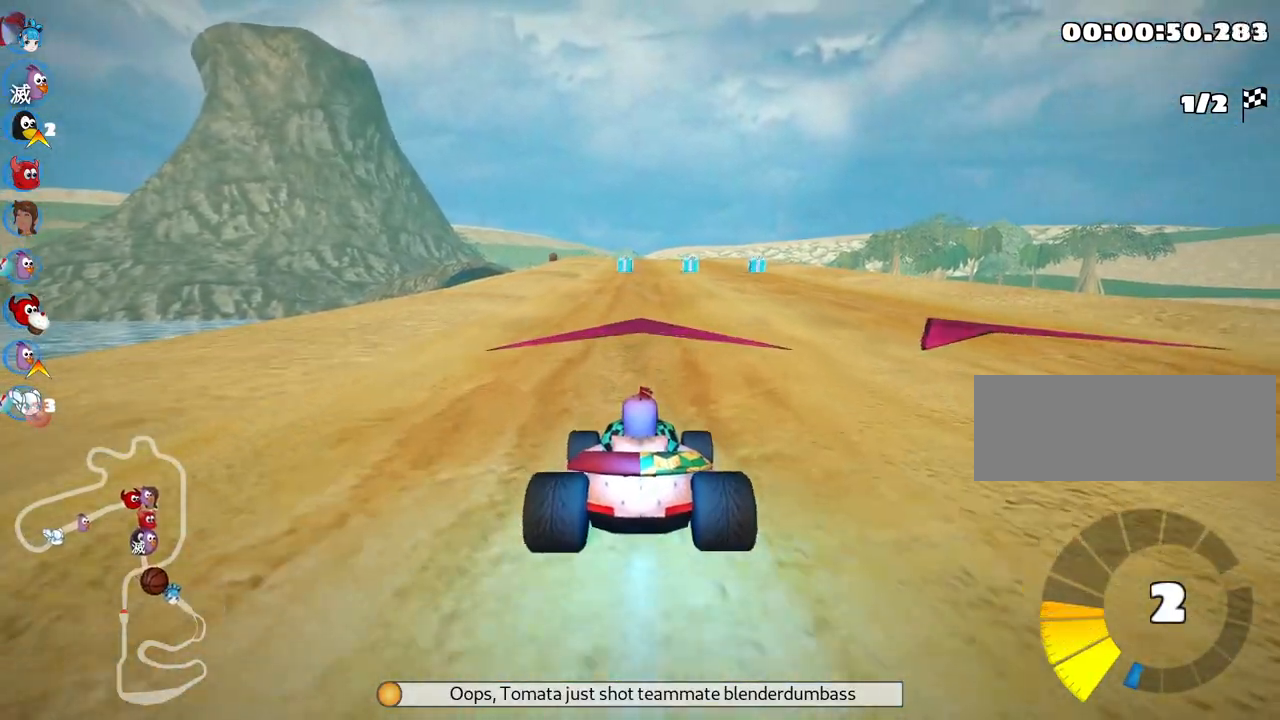
{"keys": ["up"], "events": [[350, "left", "down"], [450, "left", "up"]]}
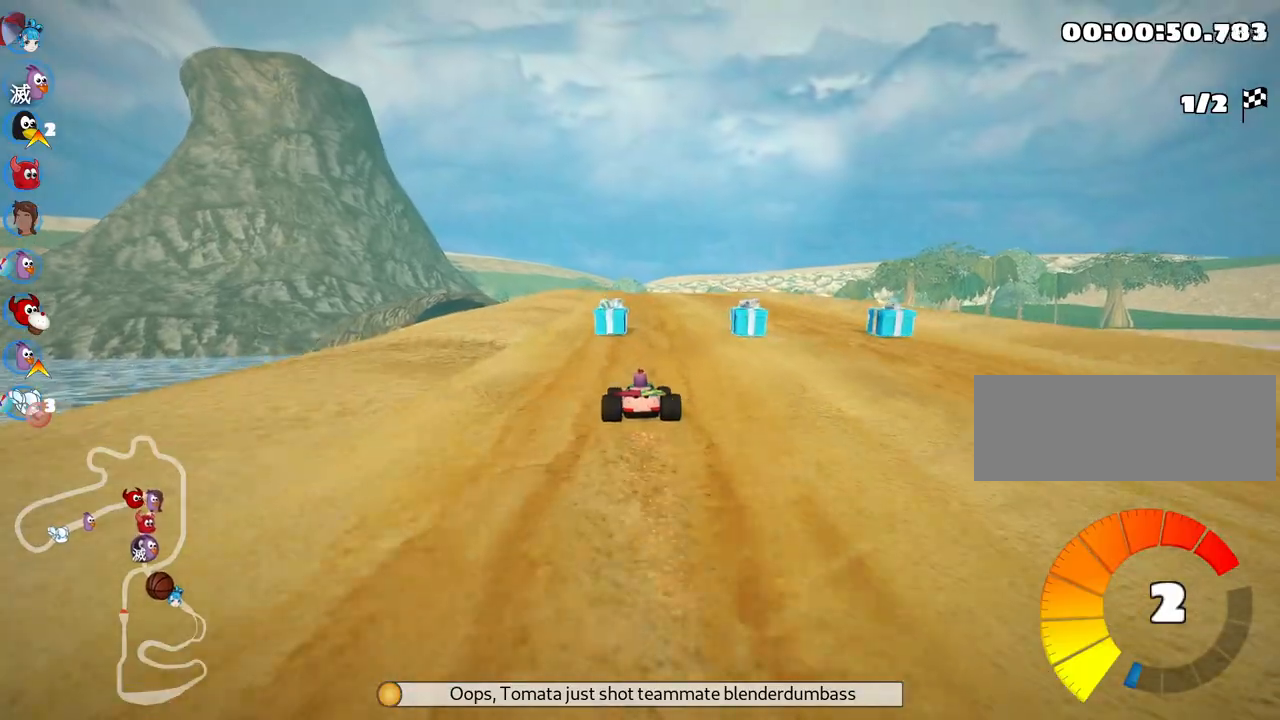
{"keys": ["left", "skid", "up"], "events": [[117, "right", "down"], [317, "right", "up"], [367, "skid", "down"], [400, "left", "down"]]}
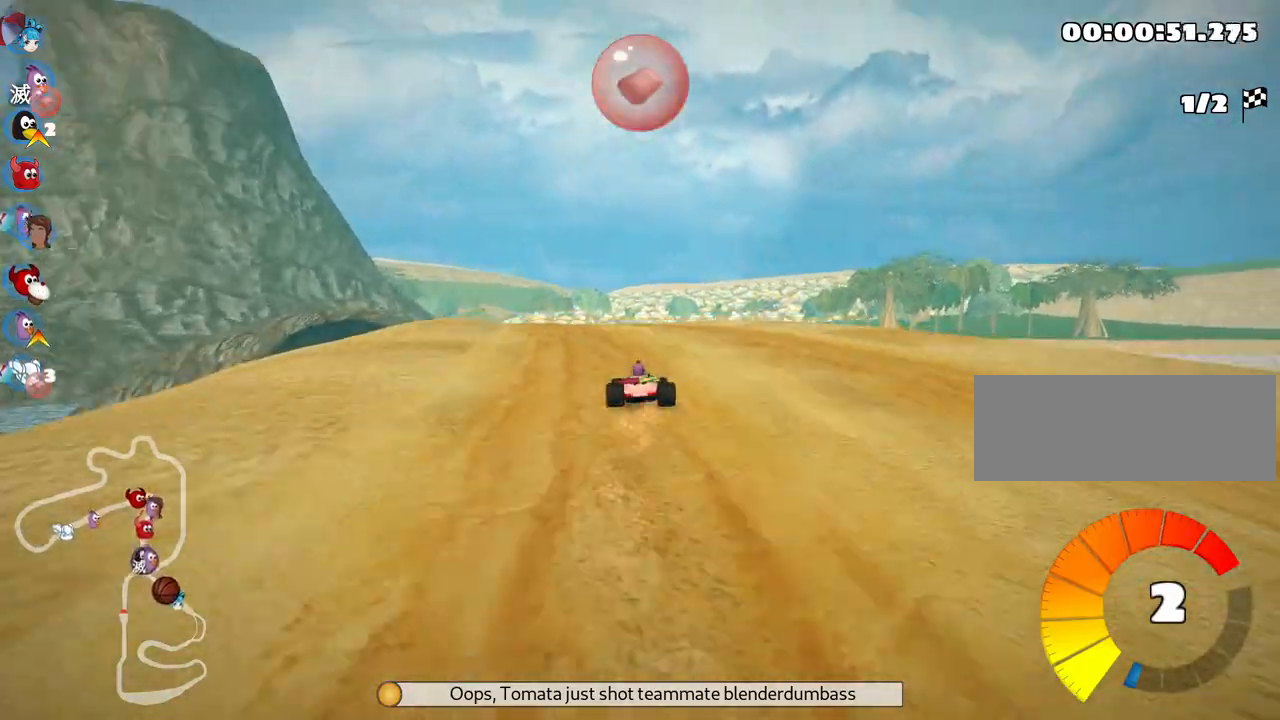
{"keys": ["left", "skid", "up"], "events": [[50, "left", "up"], [150, "left", "down"]]}
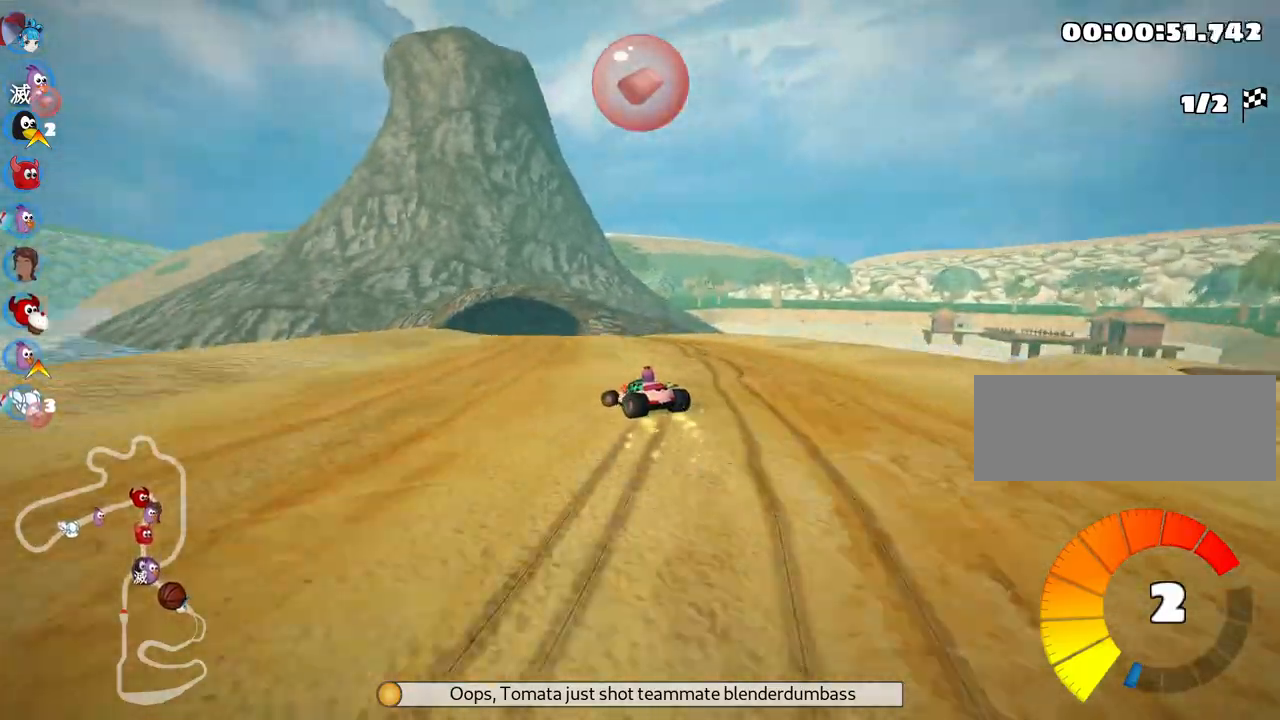
{"keys": ["right", "skid", "up"], "events": [[133, "left", "up"], [217, "right", "down"]]}
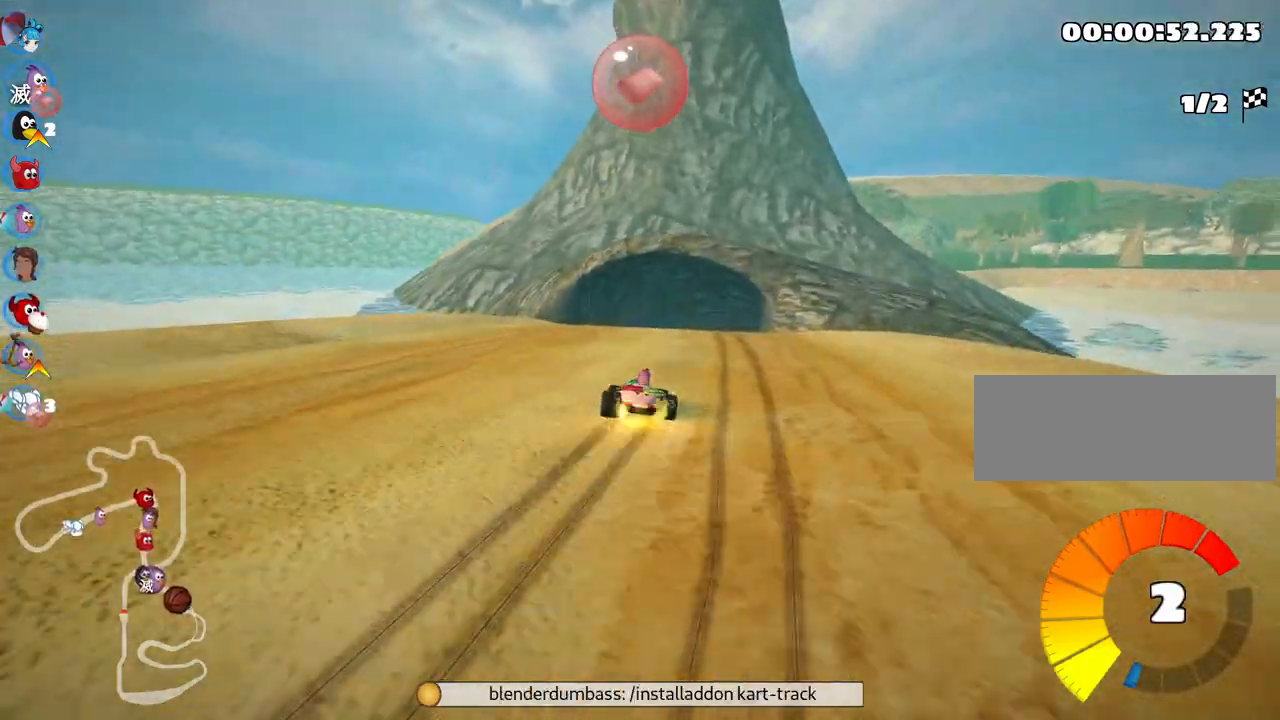
{"keys": ["right", "skid", "up"], "events": [[83, "right", "up"], [233, "right", "down"]]}
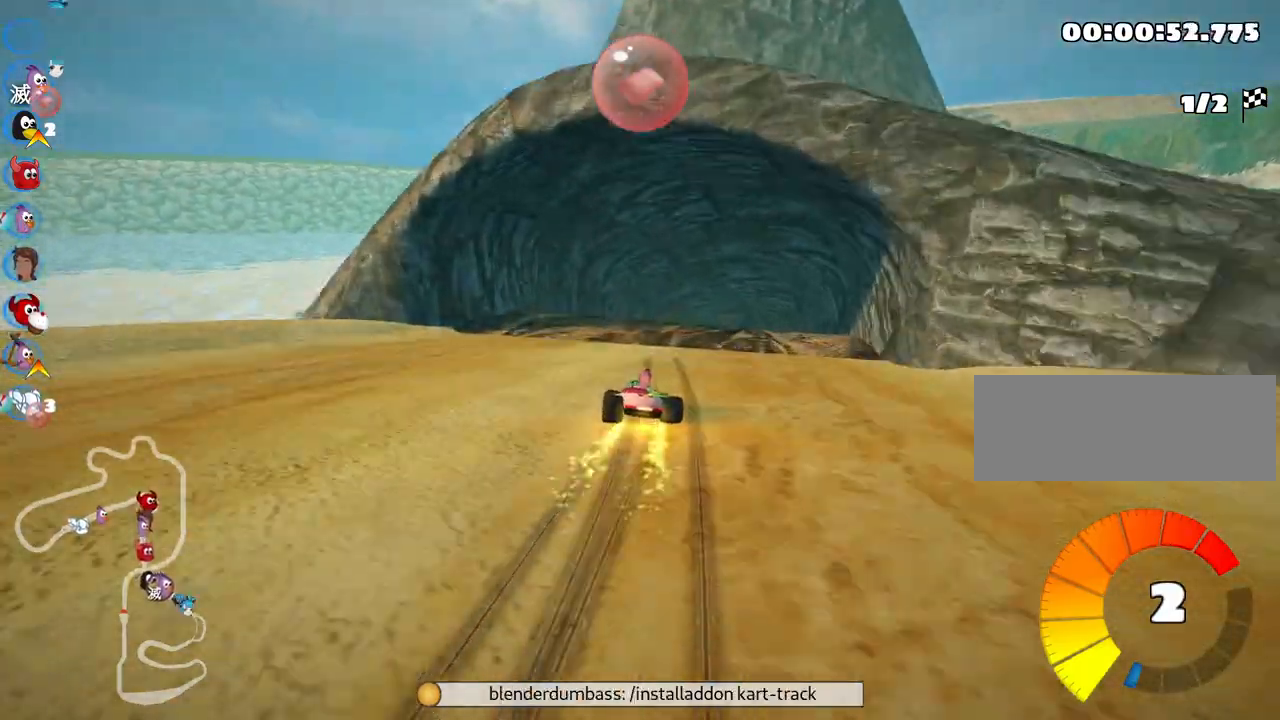
{"keys": ["right", "up"], "events": [[100, "nitro", "down"], [217, "nitro", "up"], [233, "skid", "up"], [317, "right", "up"], [450, "right", "down"]]}
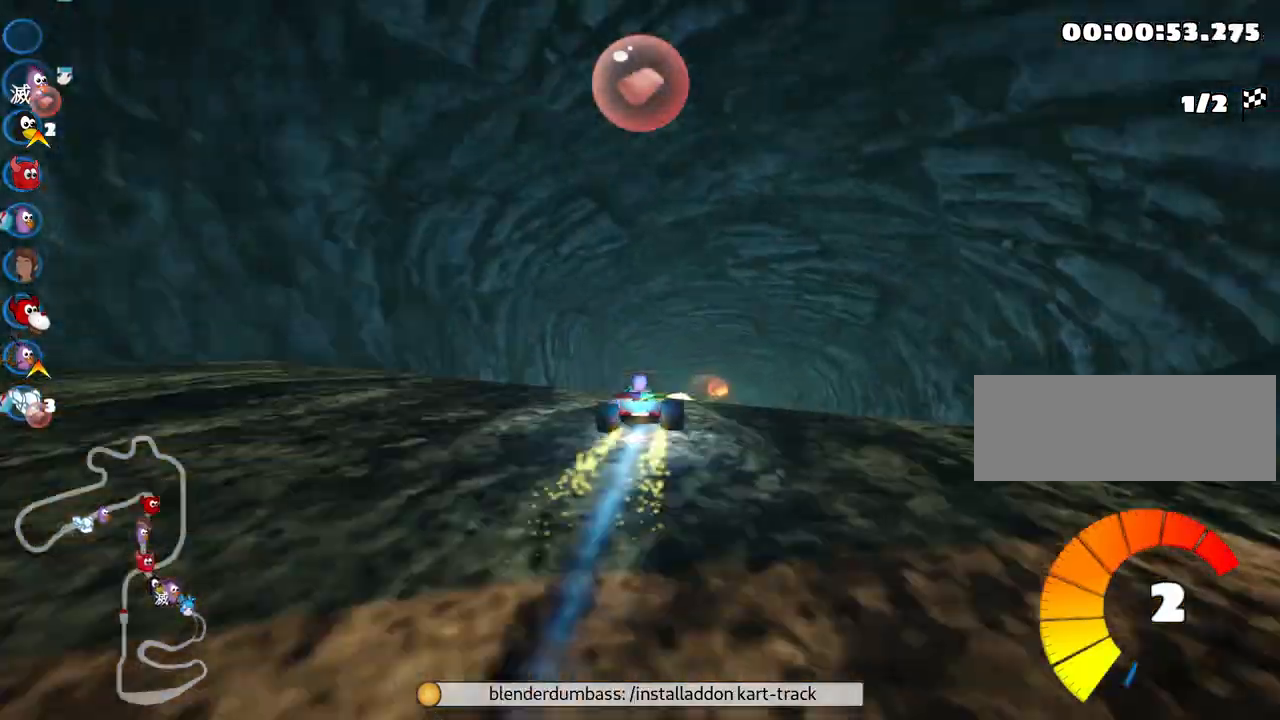
{"keys": ["up"], "events": [[100, "right", "up"]]}
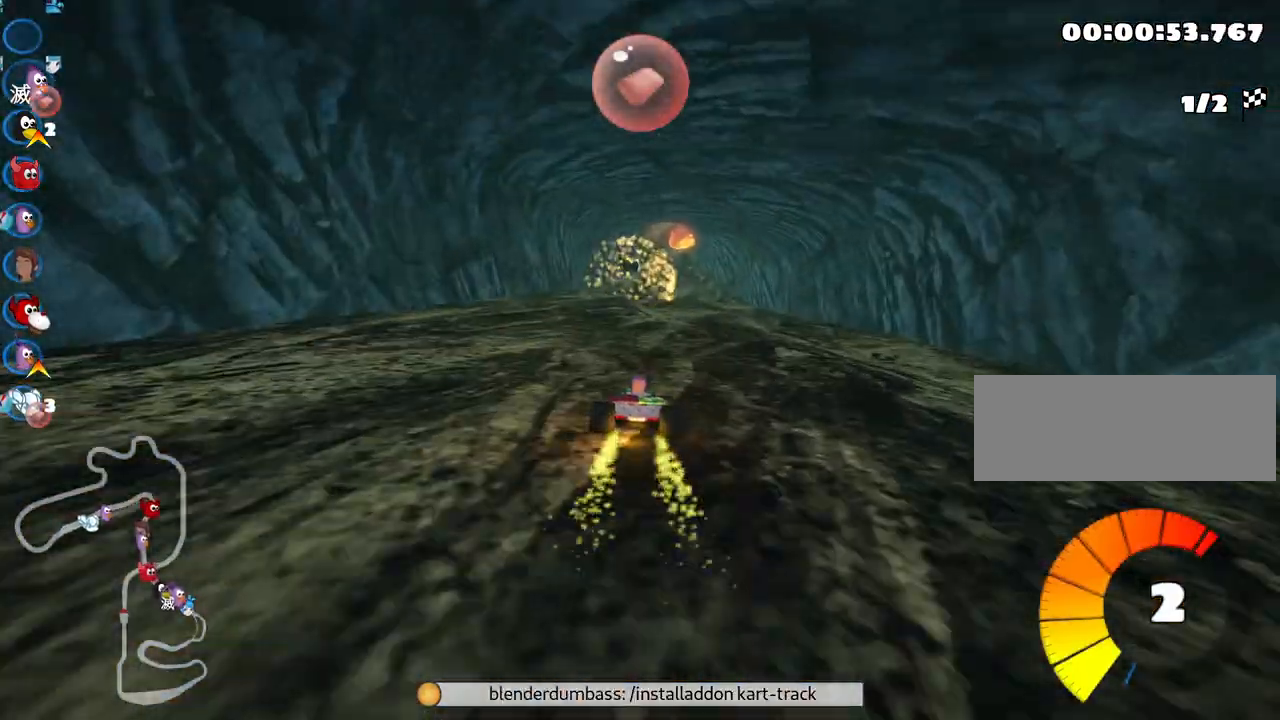
{"keys": ["up"], "events": [[200, "nitro", "down"], [217, "right", "down"], [333, "right", "up"], [367, "nitro", "up"], [400, "fire", "down"], [500, "fire", "up"]]}
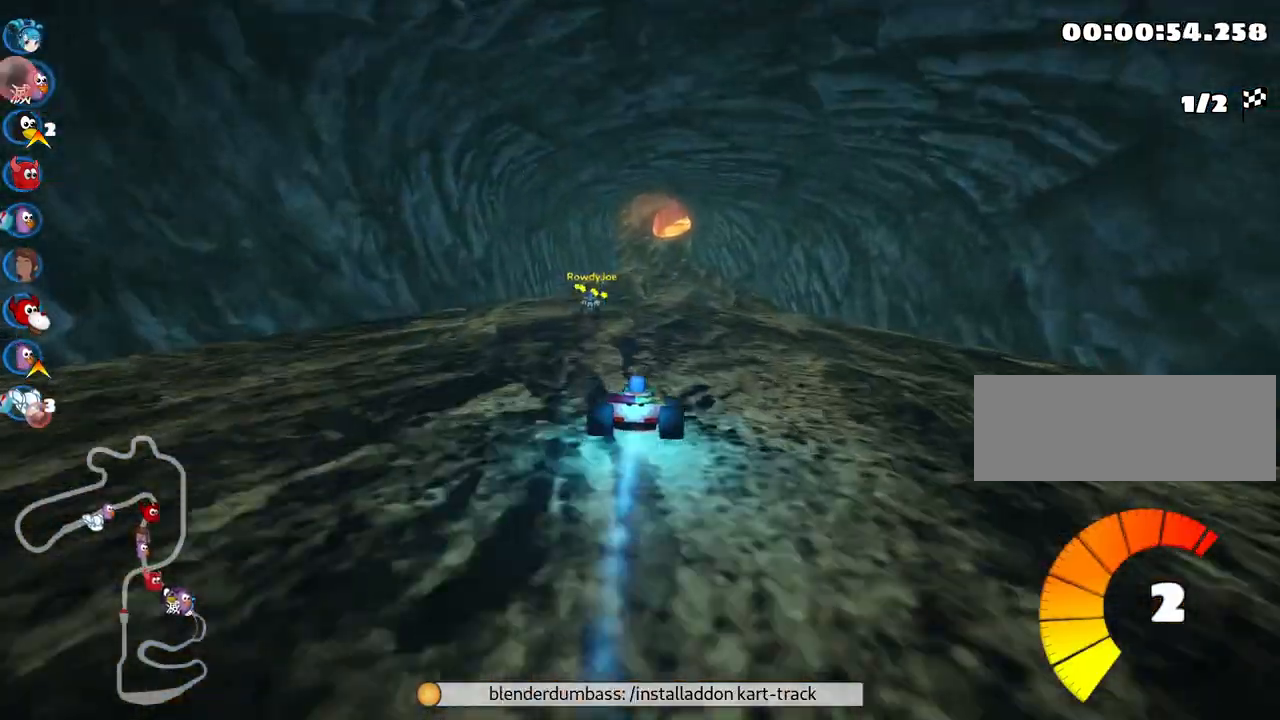
{"keys": ["up"], "events": []}
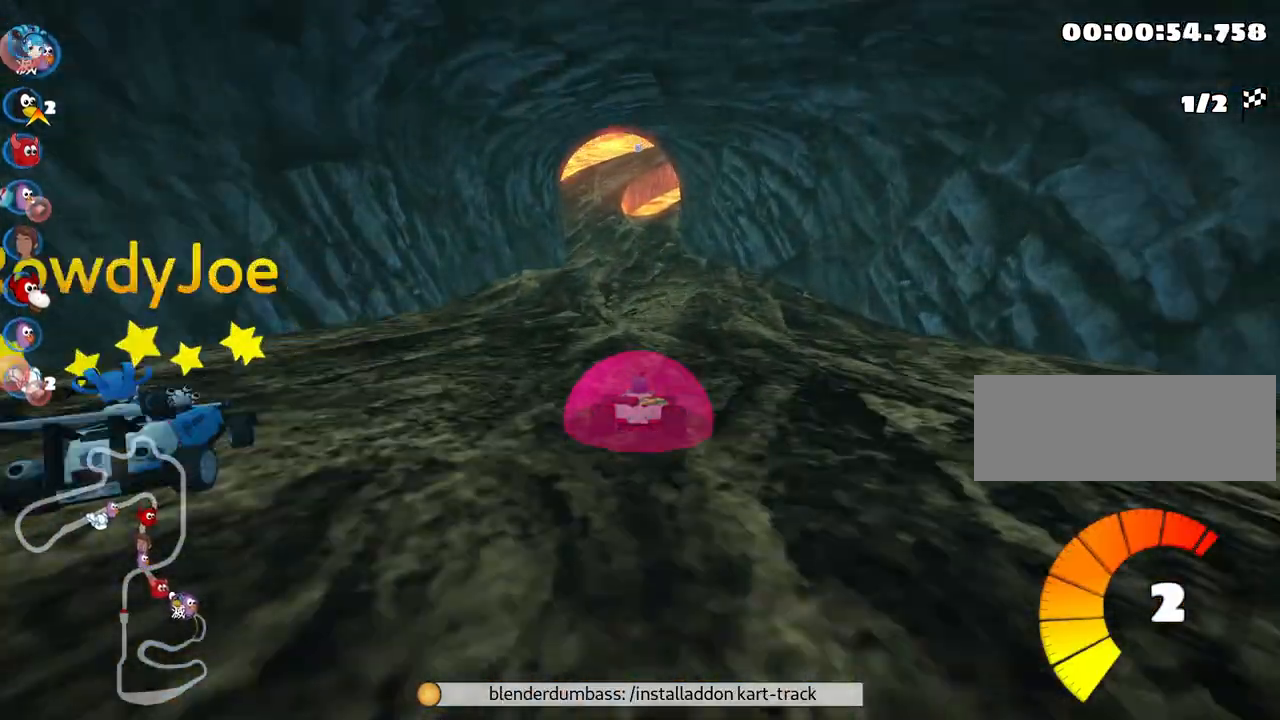
{"keys": ["up"], "events": [[50, "left", "down"], [283, "left", "up"]]}
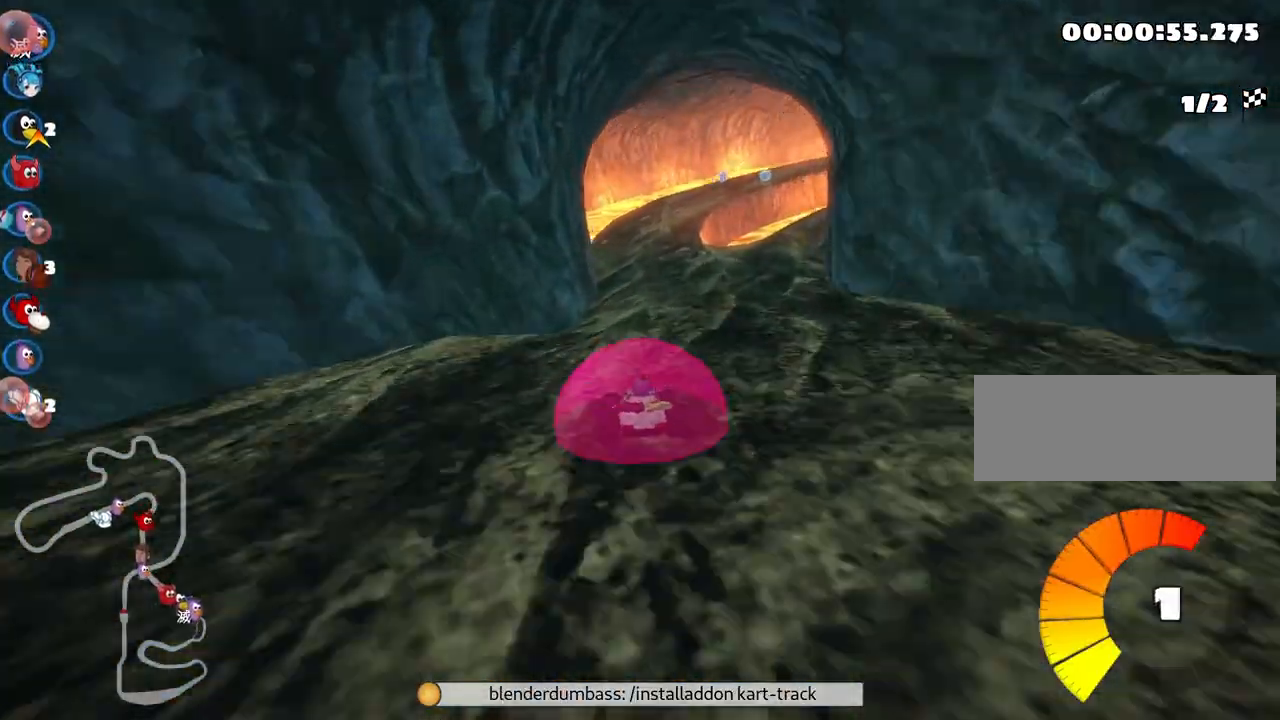
{"keys": ["right", "skid", "up"], "events": [[417, "skid", "down"], [450, "right", "down"]]}
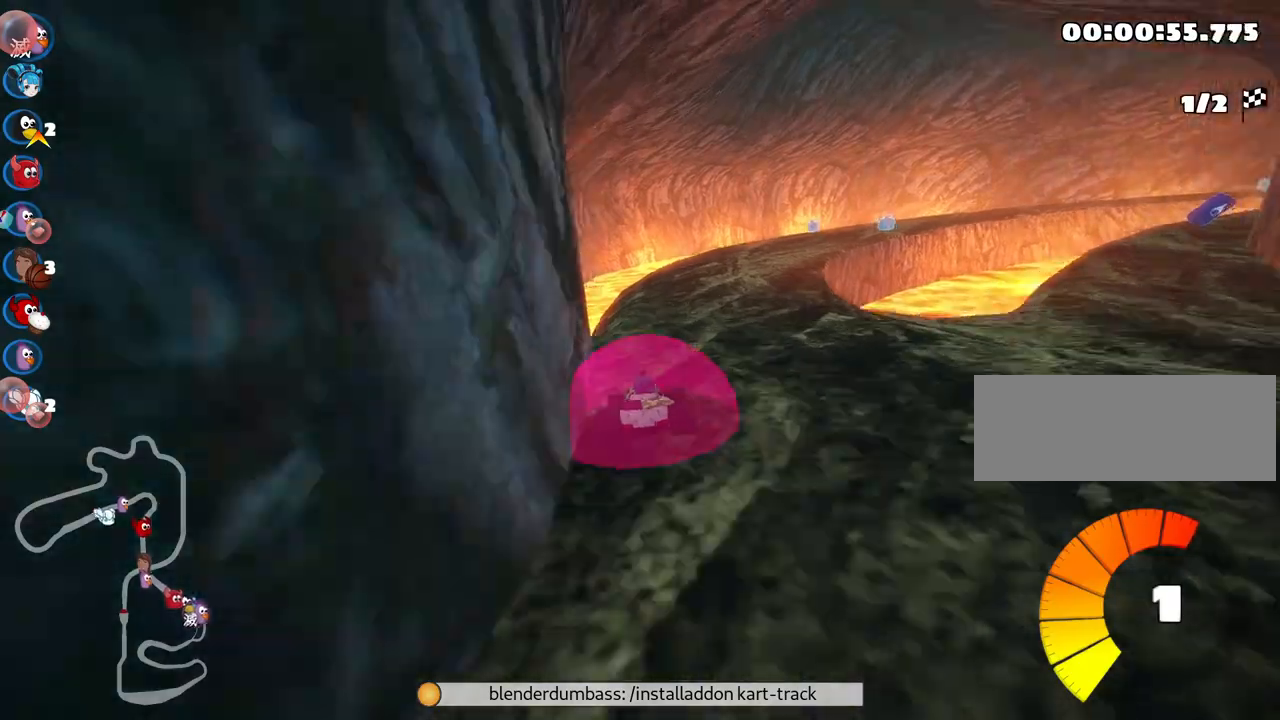
{"keys": ["left", "skid", "up"], "events": [[83, "right", "up"], [483, "left", "down"]]}
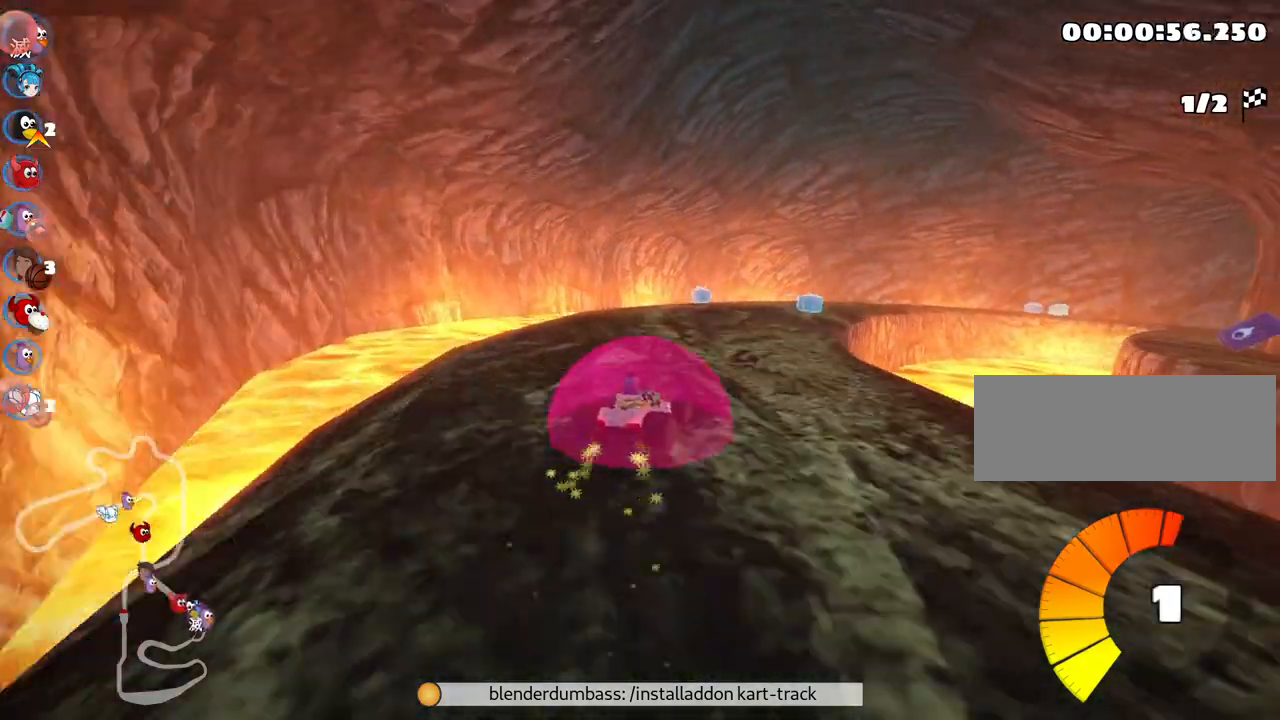
{"keys": ["right", "up"], "events": [[217, "left", "up"], [383, "right", "down"], [500, "skid", "up"]]}
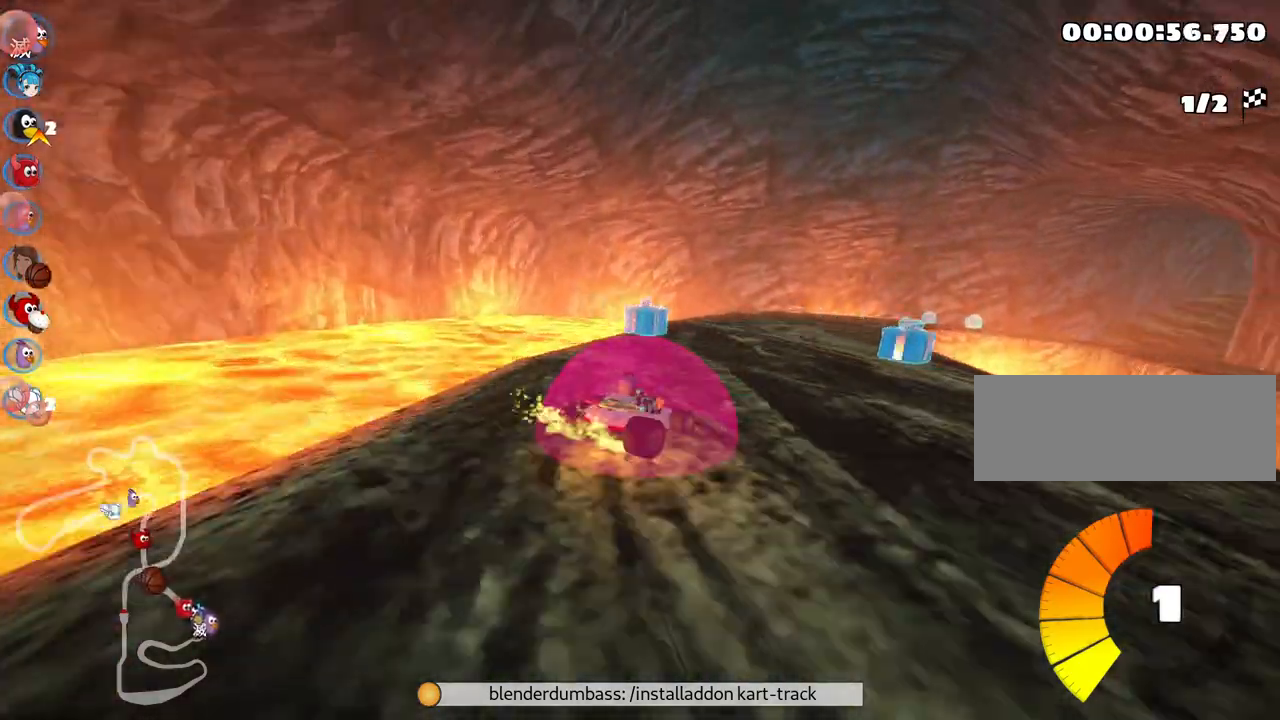
{"keys": ["left", "up"], "events": [[150, "right", "up"], [350, "left", "down"]]}
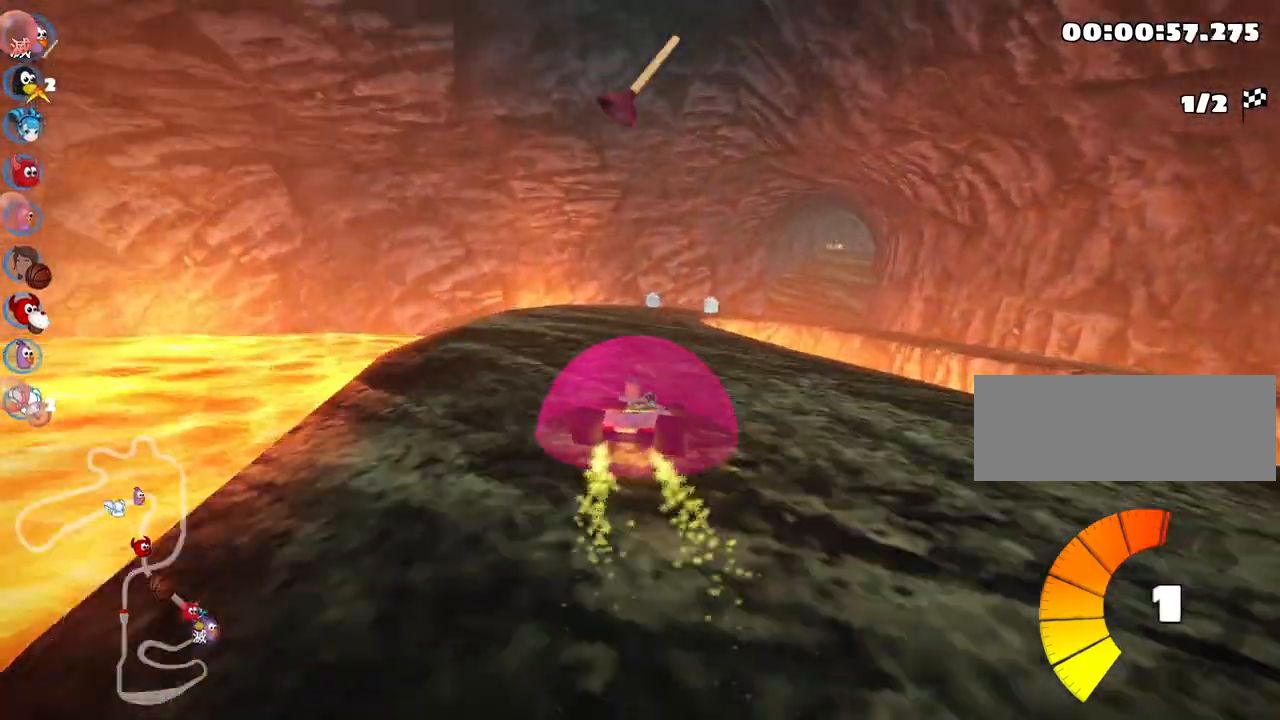
{"keys": ["right", "up"], "events": [[67, "left", "up"], [267, "right", "down"]]}
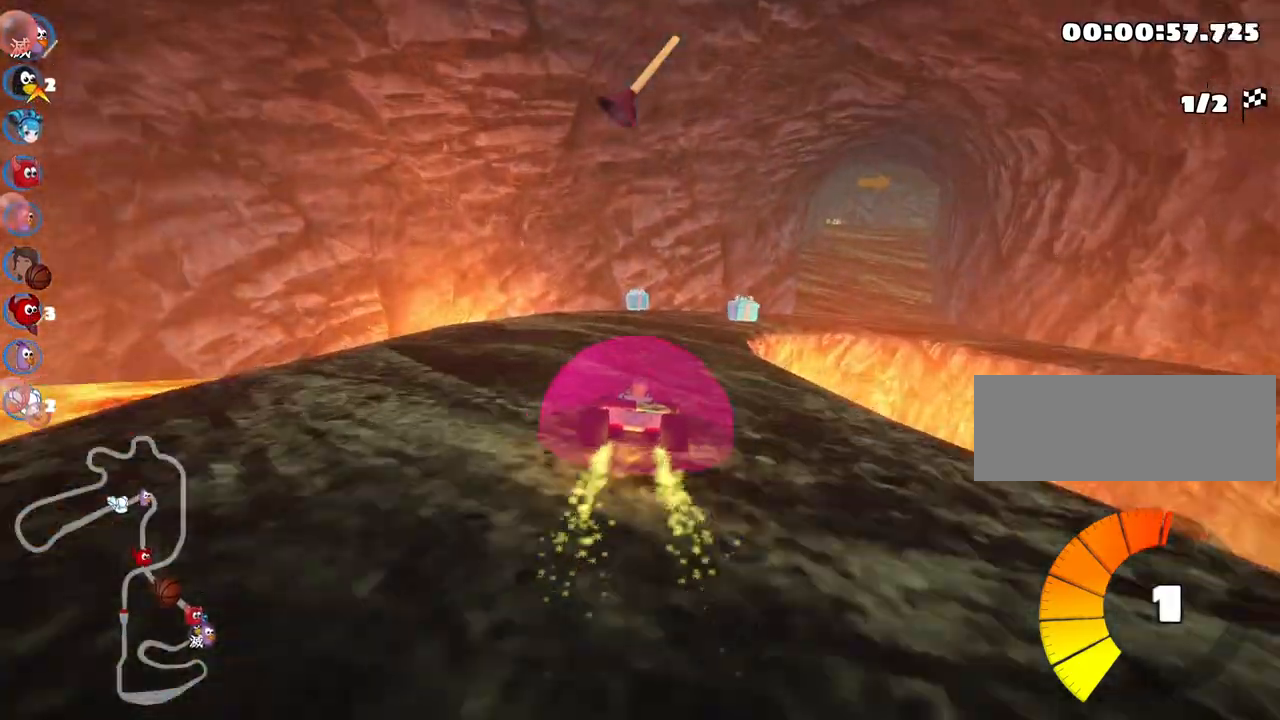
{"keys": ["up"], "events": [[117, "fire", "down"], [333, "fire", "up"], [467, "right", "up"]]}
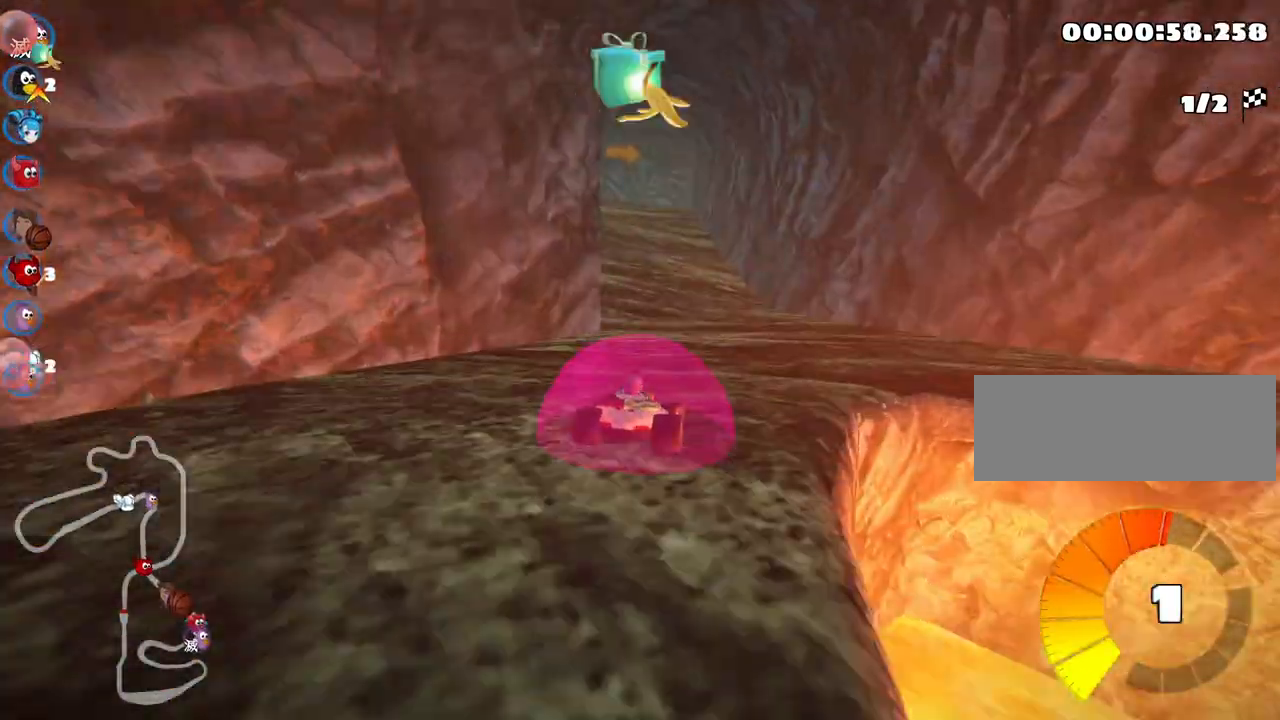
{"keys": ["right", "skid", "up"], "events": [[117, "skid", "down"], [150, "left", "down"], [283, "left", "up"], [300, "right", "down"]]}
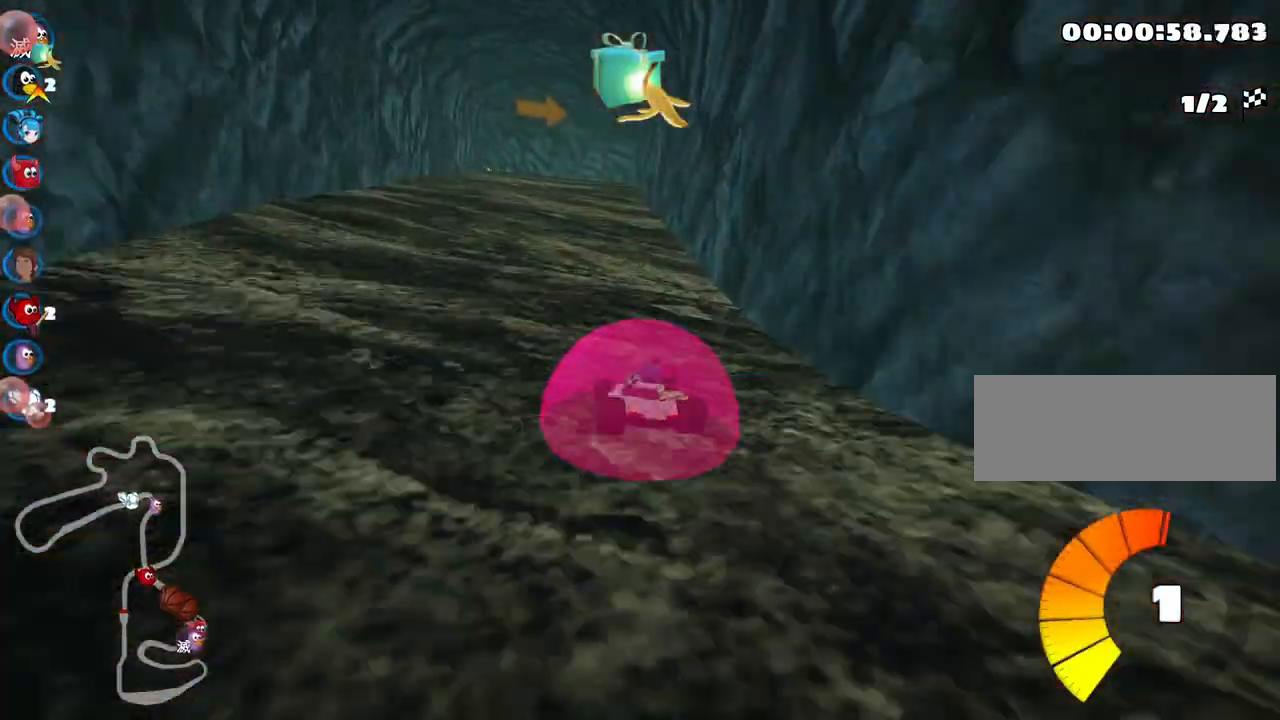
{"keys": ["nitro", "right", "skid", "up"], "events": [[50, "left", "down"], [83, "right", "up"], [183, "right", "down"], [200, "nitro", "down"], [250, "left", "up"]]}
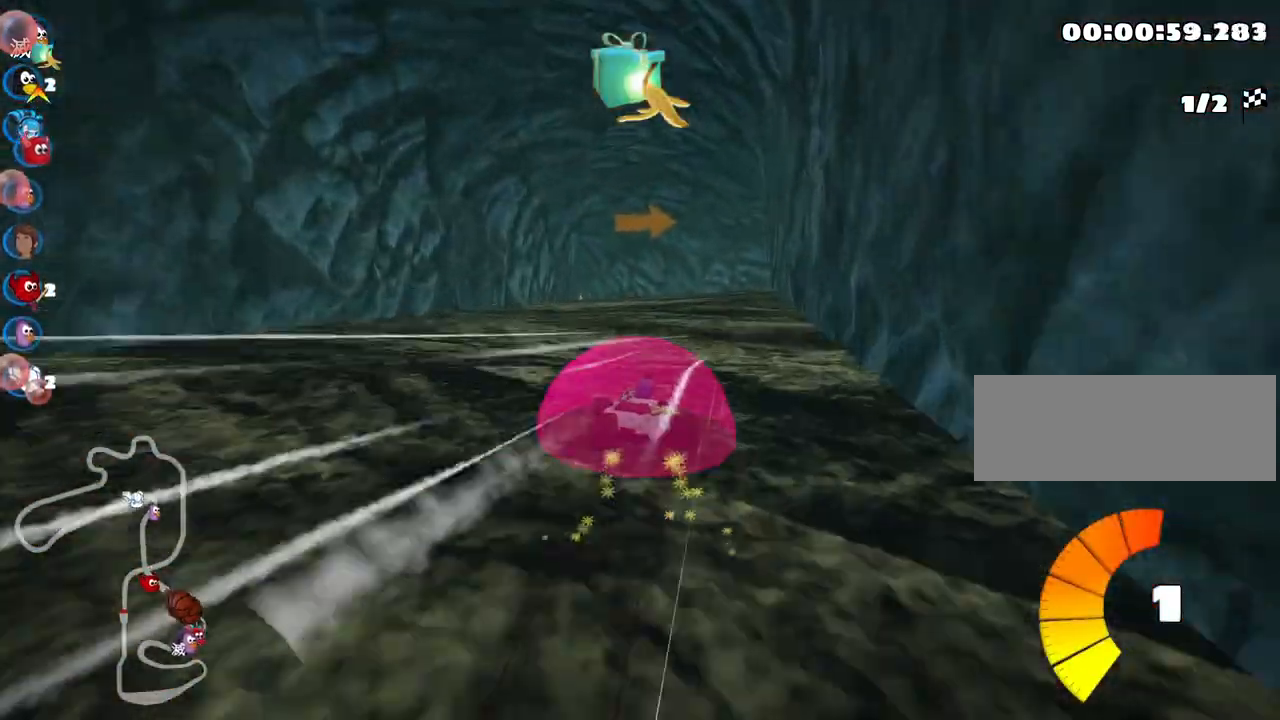
{"keys": ["right", "skid", "up"], "events": [[33, "nitro", "up"]]}
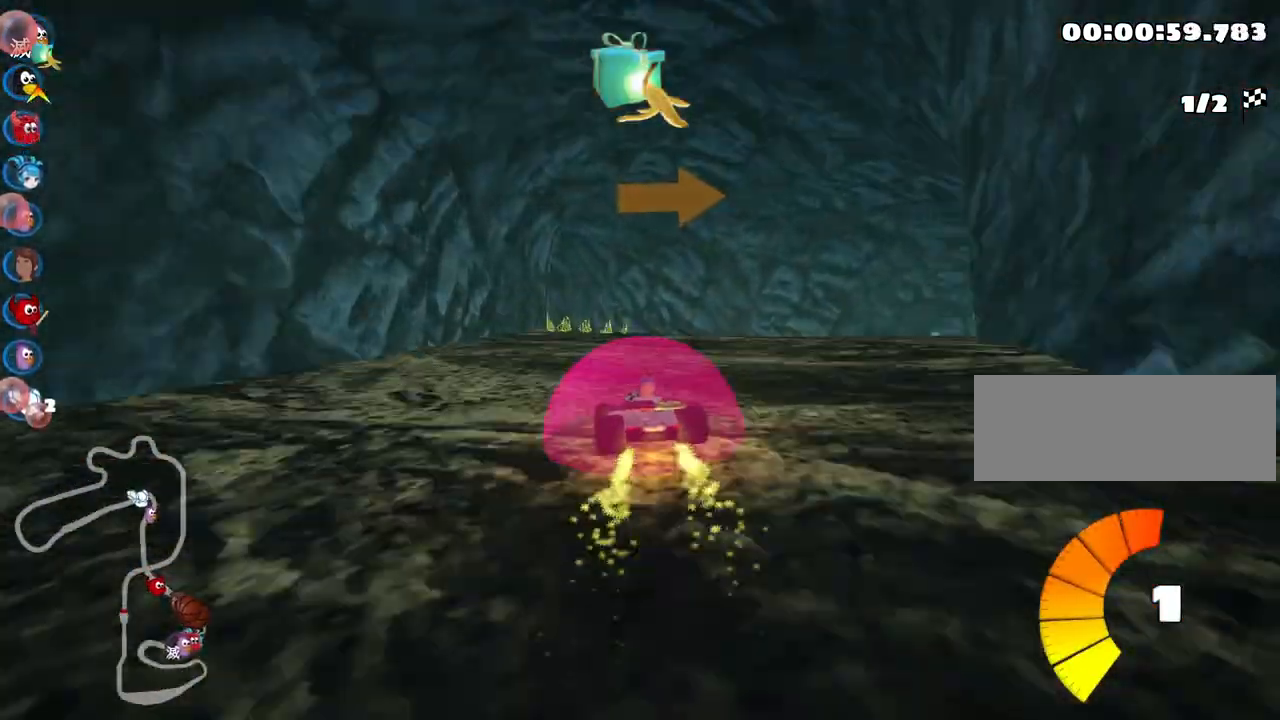
{"keys": ["fire", "left", "skid", "up"], "events": [[83, "right", "up"], [100, "left", "down"], [150, "left", "up"], [267, "left", "down"], [450, "fire", "down"]]}
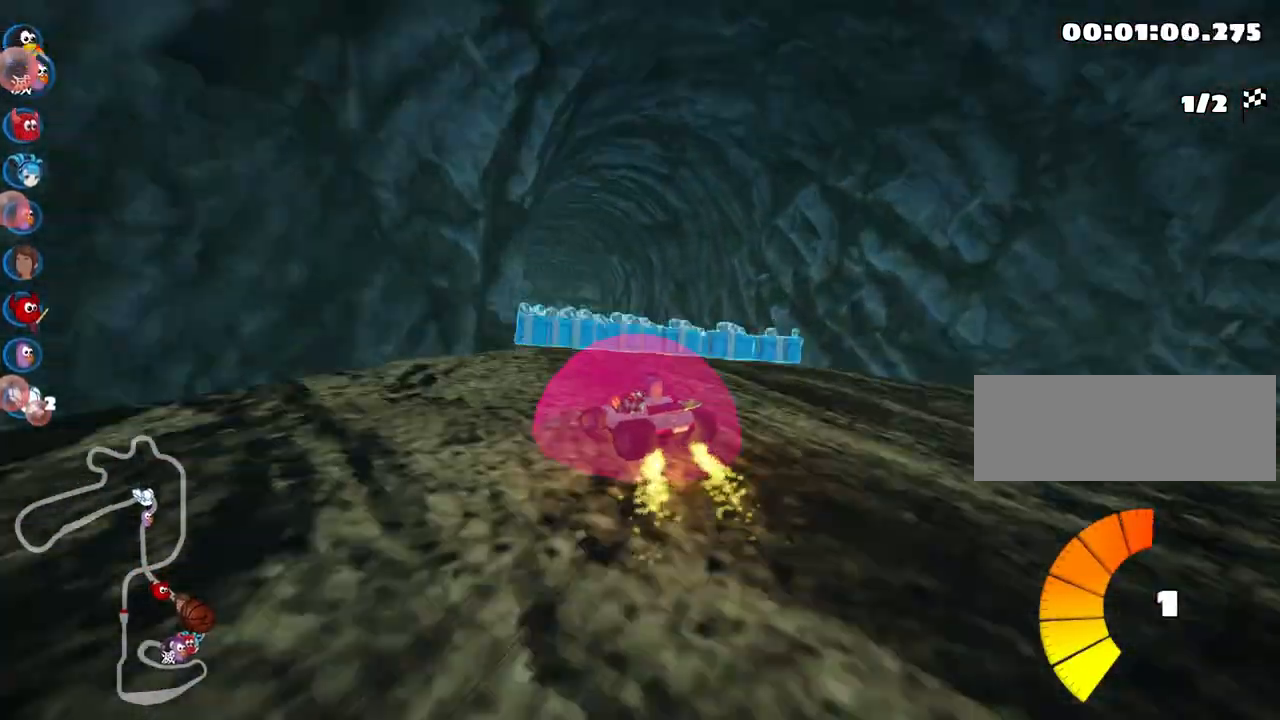
{"keys": ["left", "skid", "up"], "events": [[67, "left", "up"], [117, "fire", "up"], [200, "left", "down"]]}
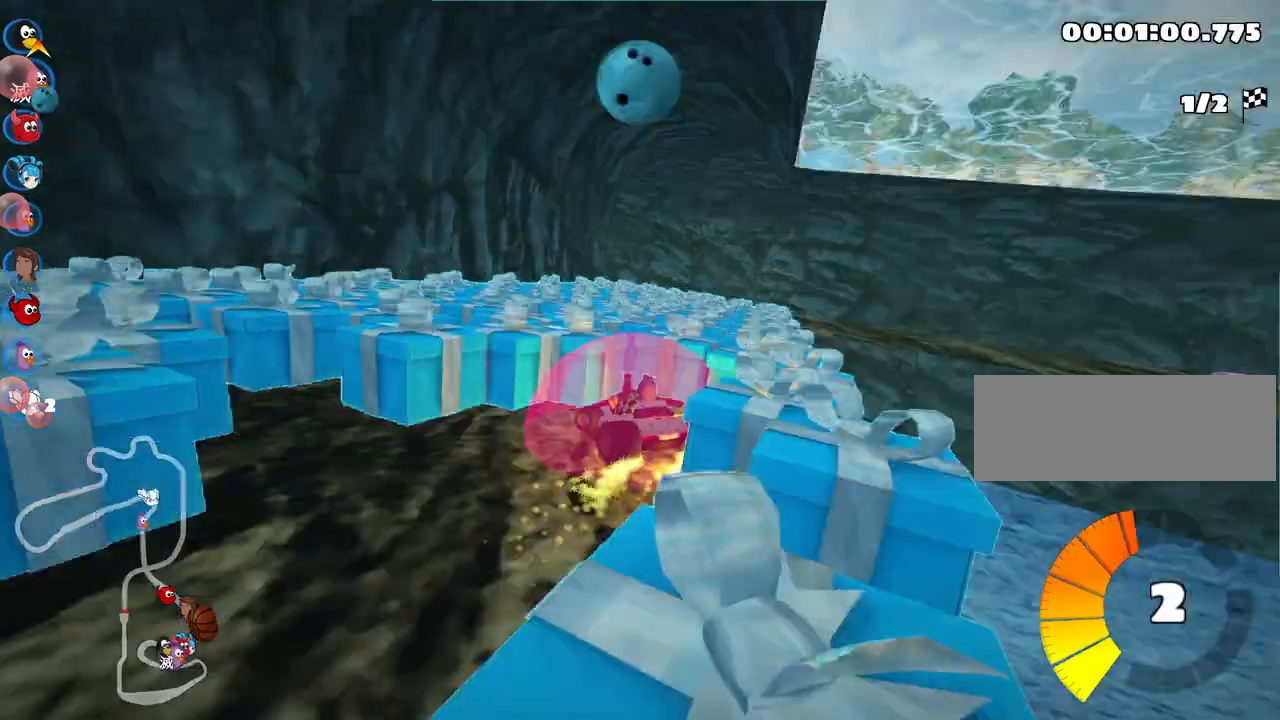
{"keys": ["left", "skid", "up"], "events": [[433, "left", "up"], [483, "left", "down"]]}